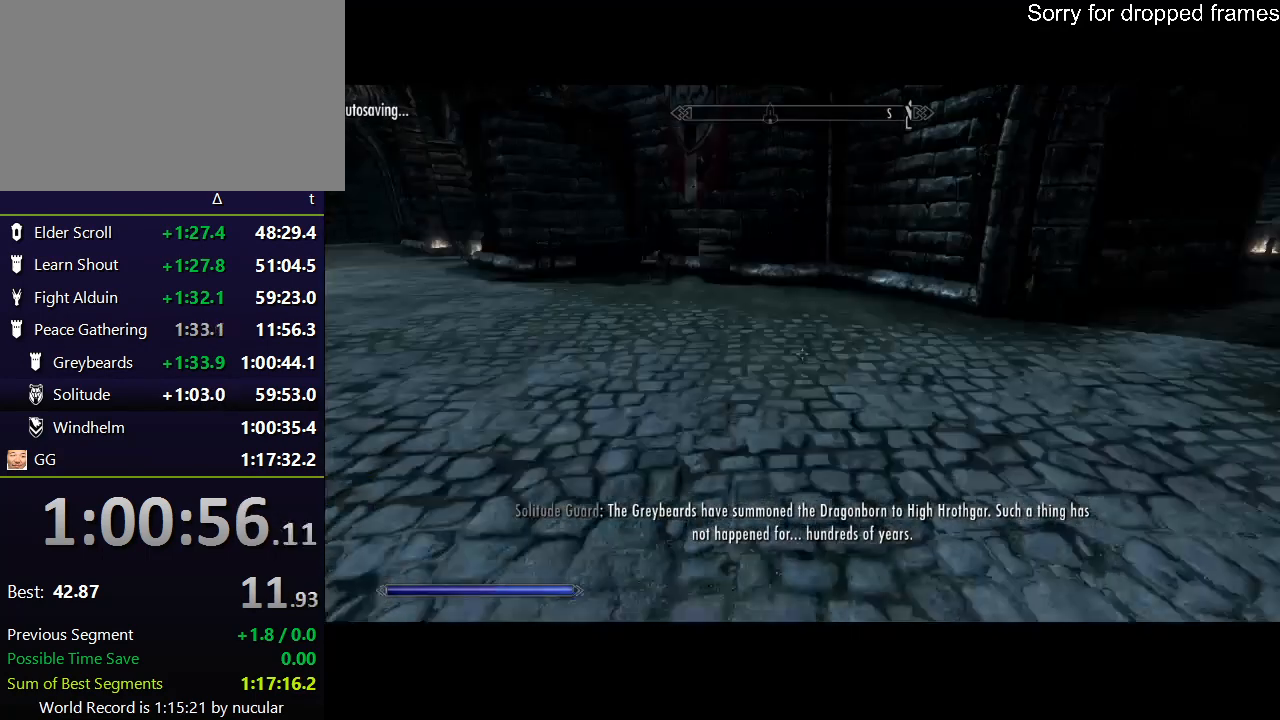
Gameplay with keyboard and mouse; each line is a JSON object with the keys and mouse buttons held at the frame after it. "events" lists presses ("down") and releases ("up") of "1", "2", "3", "4", "5", "a", "alt", "c", "ctrl", "d", "e", "f", "q", "r", "s", "shift", "space", "tab", "v", "w", "x", "z", "mouse_left", "mouse_middle", "mouse_right", "mouse_wheel_up" and "mouse_wheel_down" between this image and that frame as [ms after this image, input, new state], when the widget could be followed in between. "mouse_left", "mouse_middle", "mouse_right", "mouse_wheel_up", "mouse_wheel_down" = the "left", "middle", "right", "wheel_up", "wheel_down" buttons of the "mouse" list. No other keys are recorded. Not read: mouse_move.
{"keys": ["e"], "mouse": [], "events": [[467, "e", "down"]]}
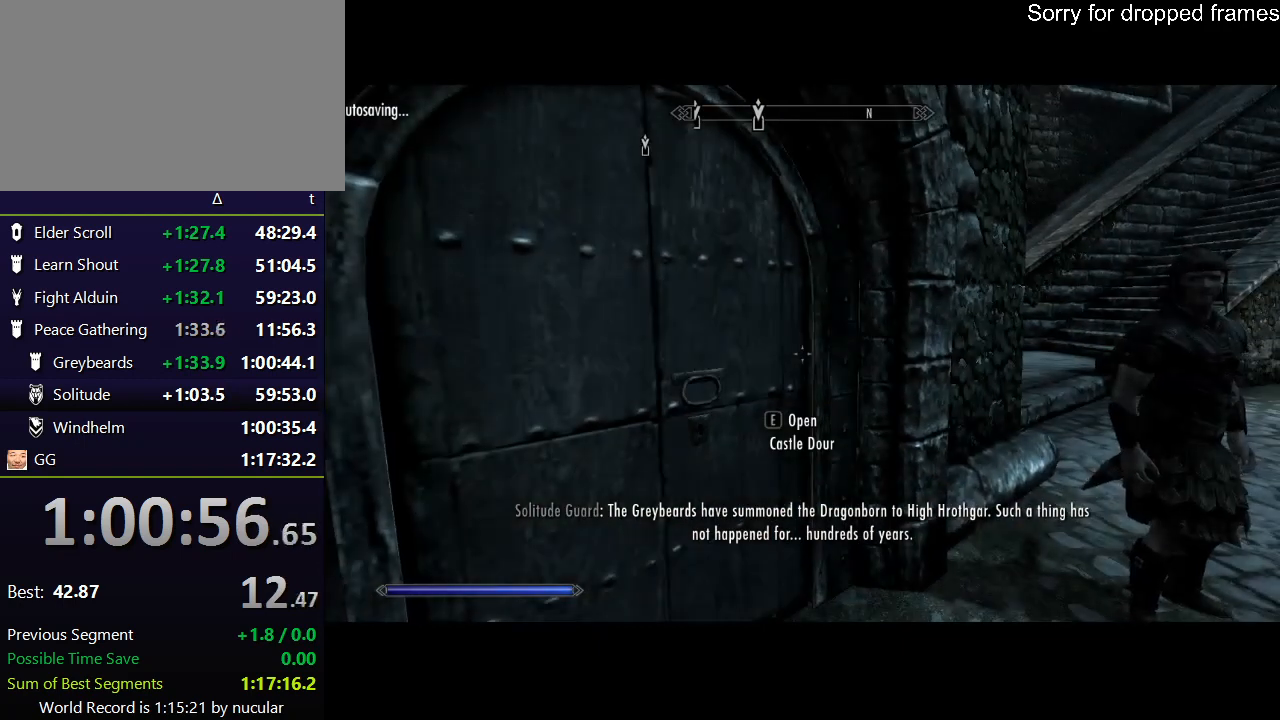
{"keys": ["e"], "mouse": [], "events": [[67, "e", "up"], [134, "e", "down"], [200, "e", "up"], [267, "e", "down"], [367, "e", "up"], [401, "e", "down"]]}
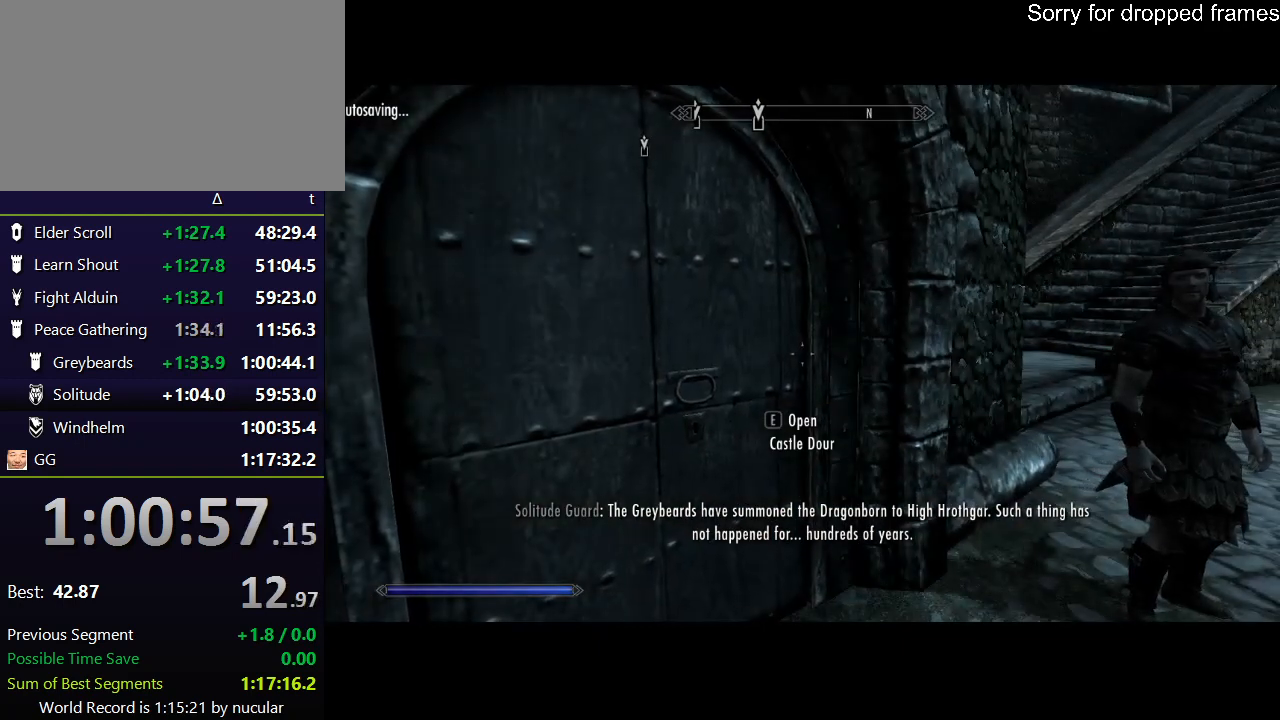
{"keys": [], "mouse": [], "events": [[100, "e", "up"], [133, "e", "down"], [167, "e", "up"], [267, "e", "down"], [333, "e", "up"], [400, "e", "down"], [500, "e", "up"]]}
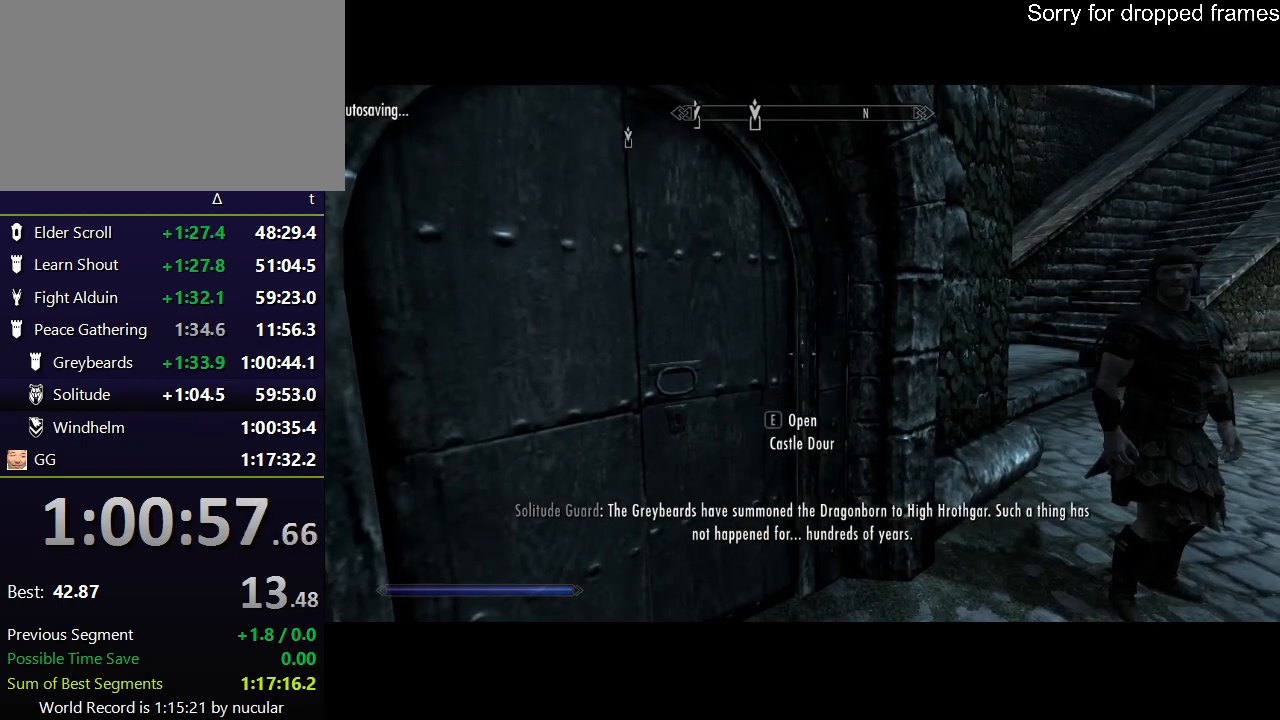
{"keys": [], "mouse": [], "events": []}
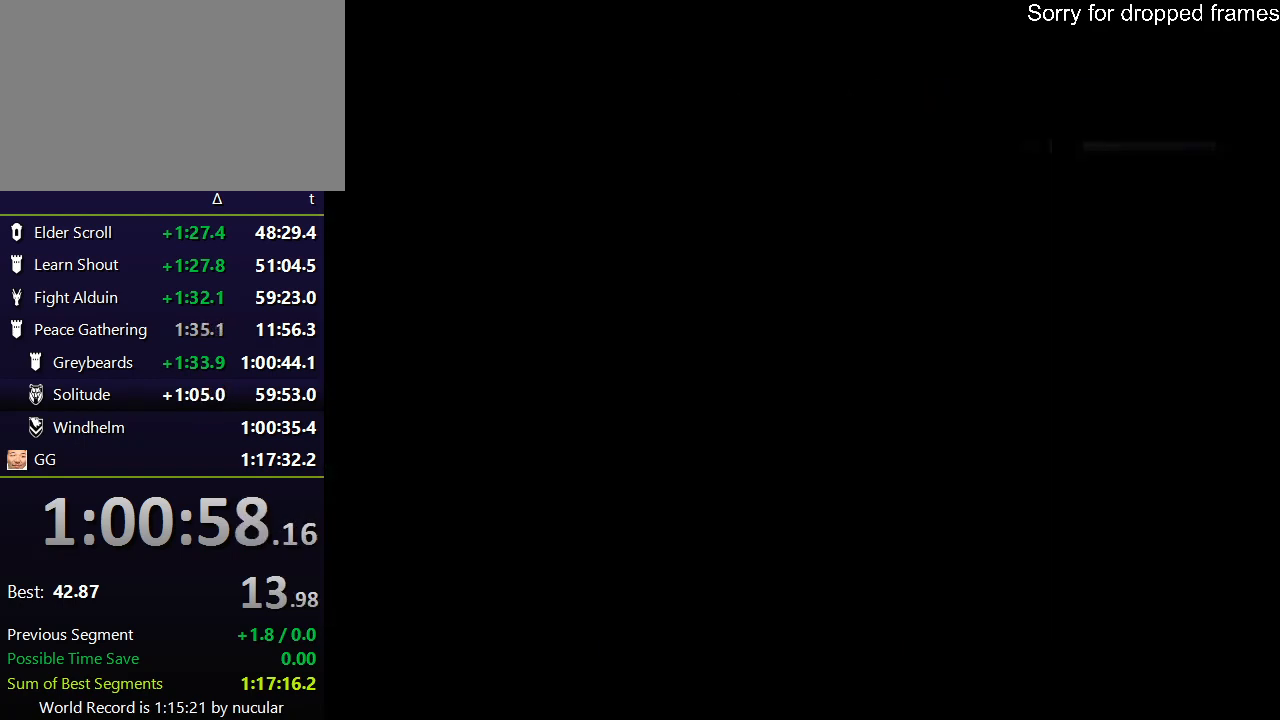
{"keys": [], "mouse": [], "events": []}
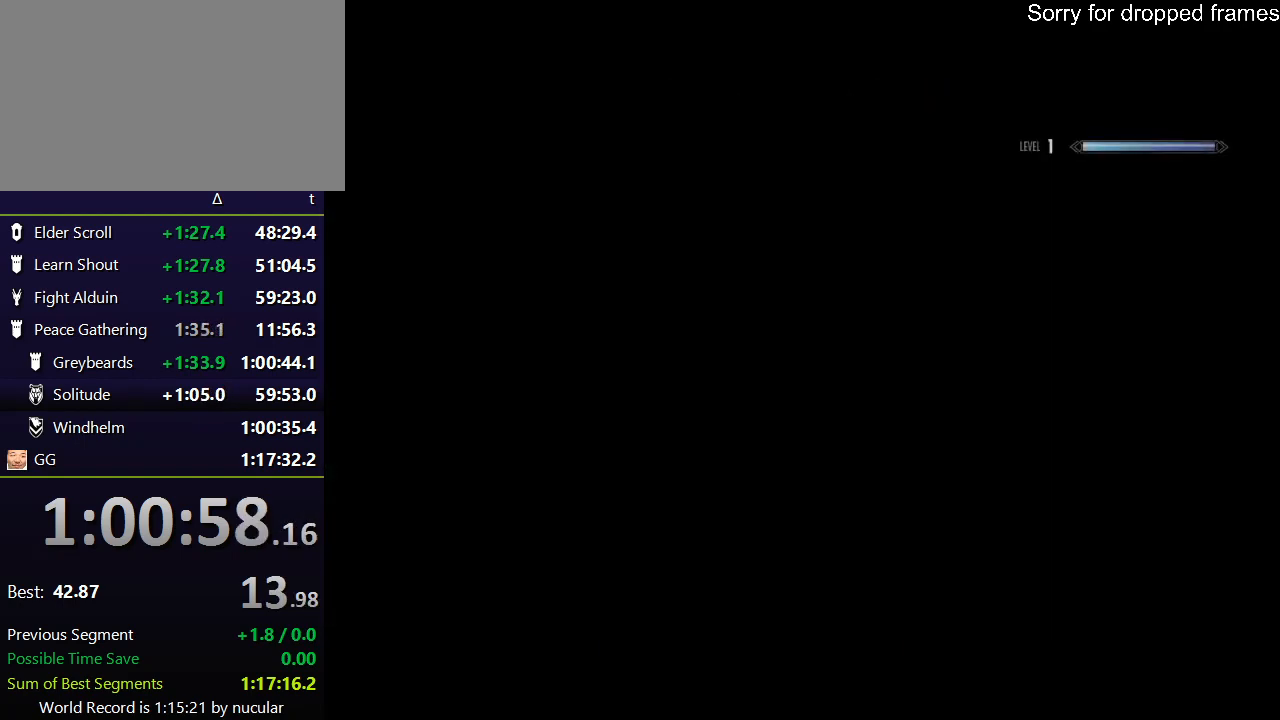
{"keys": [], "mouse": [], "events": []}
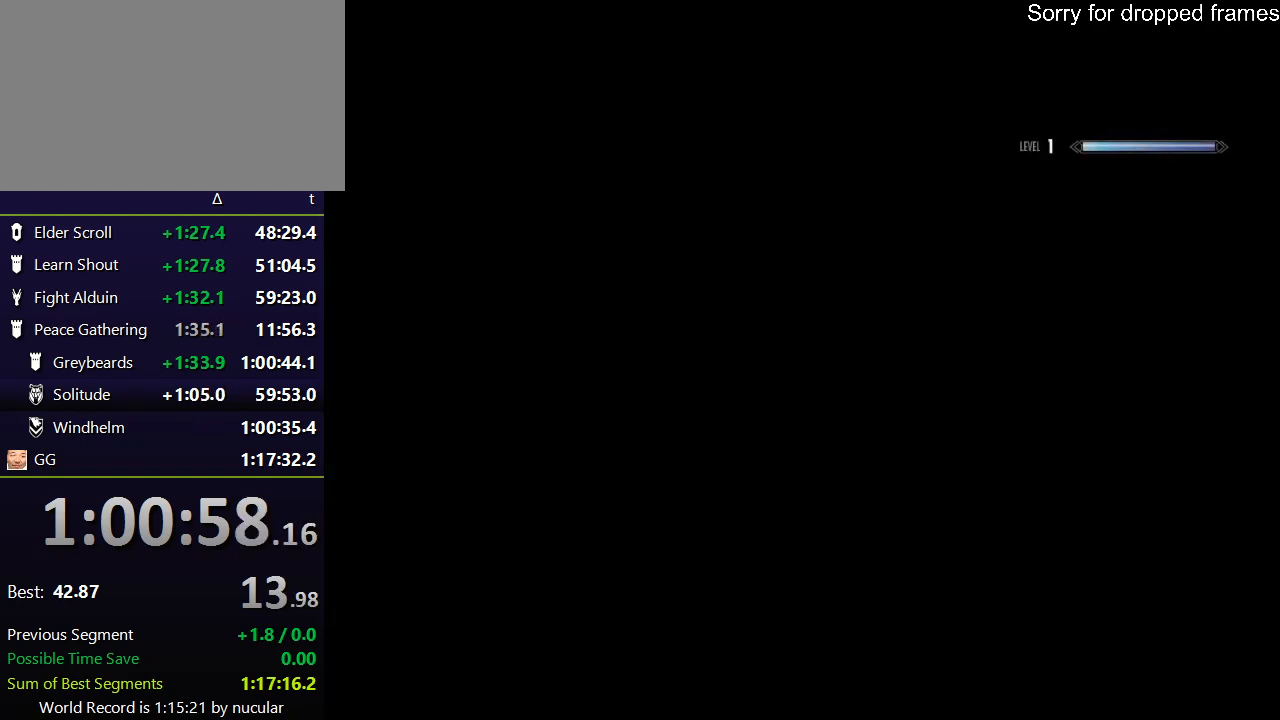
{"keys": [], "mouse": [], "events": []}
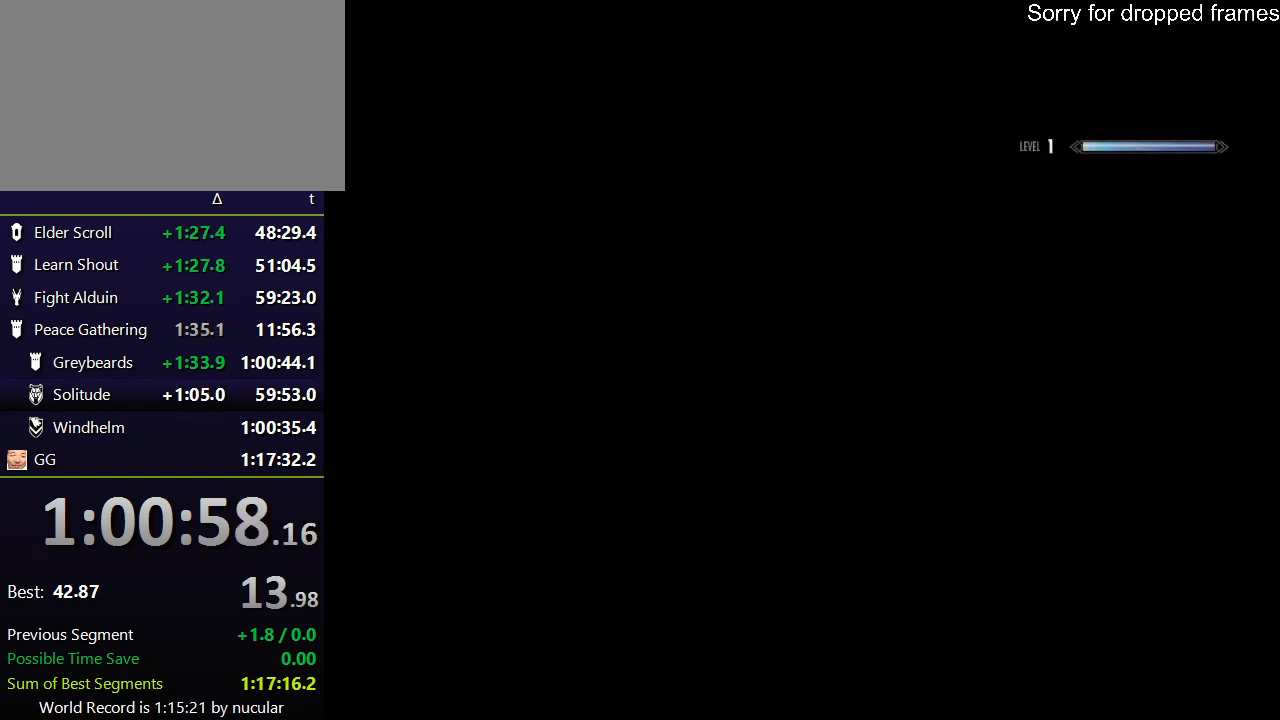
{"keys": [], "mouse": [], "events": []}
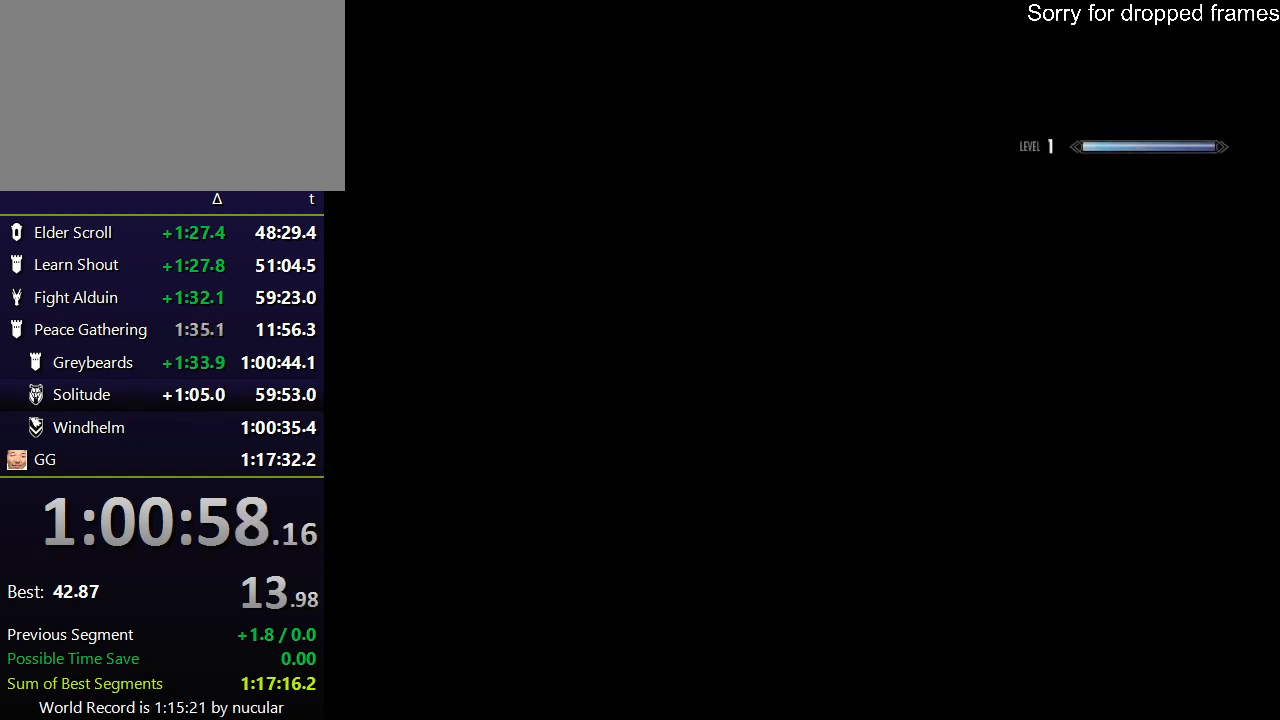
{"keys": [], "mouse": [], "events": []}
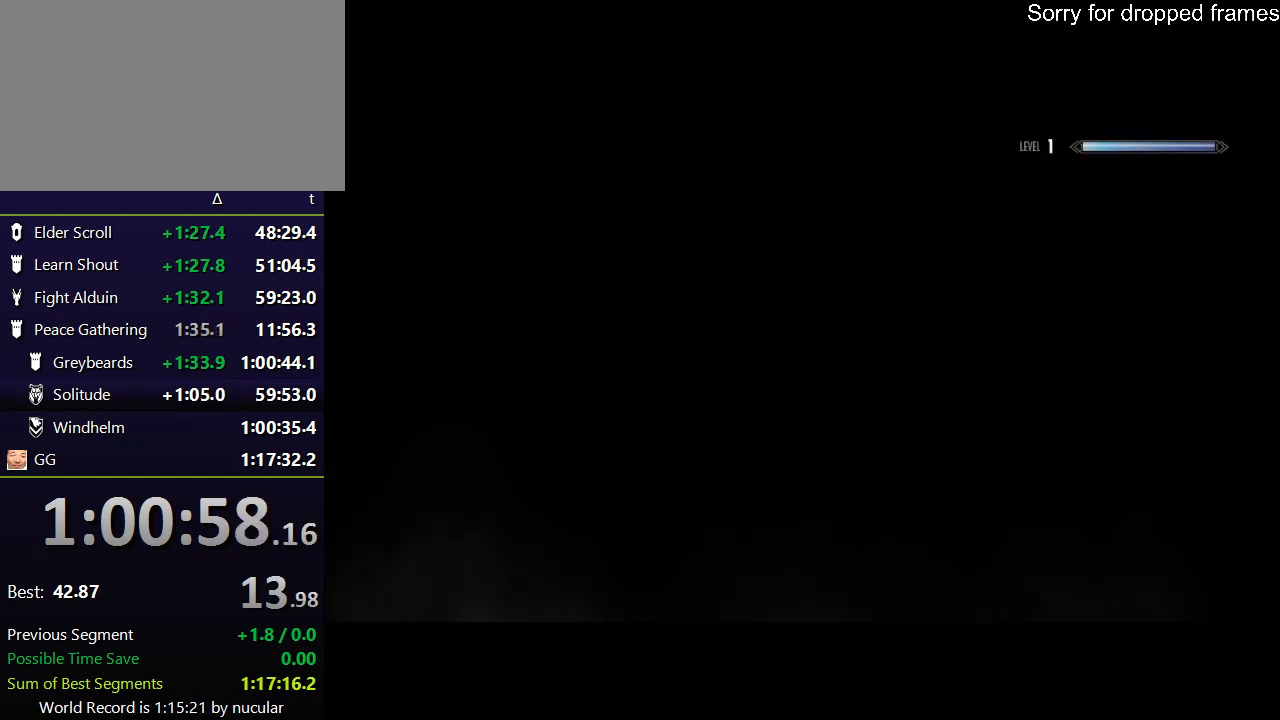
{"keys": [], "mouse": [], "events": []}
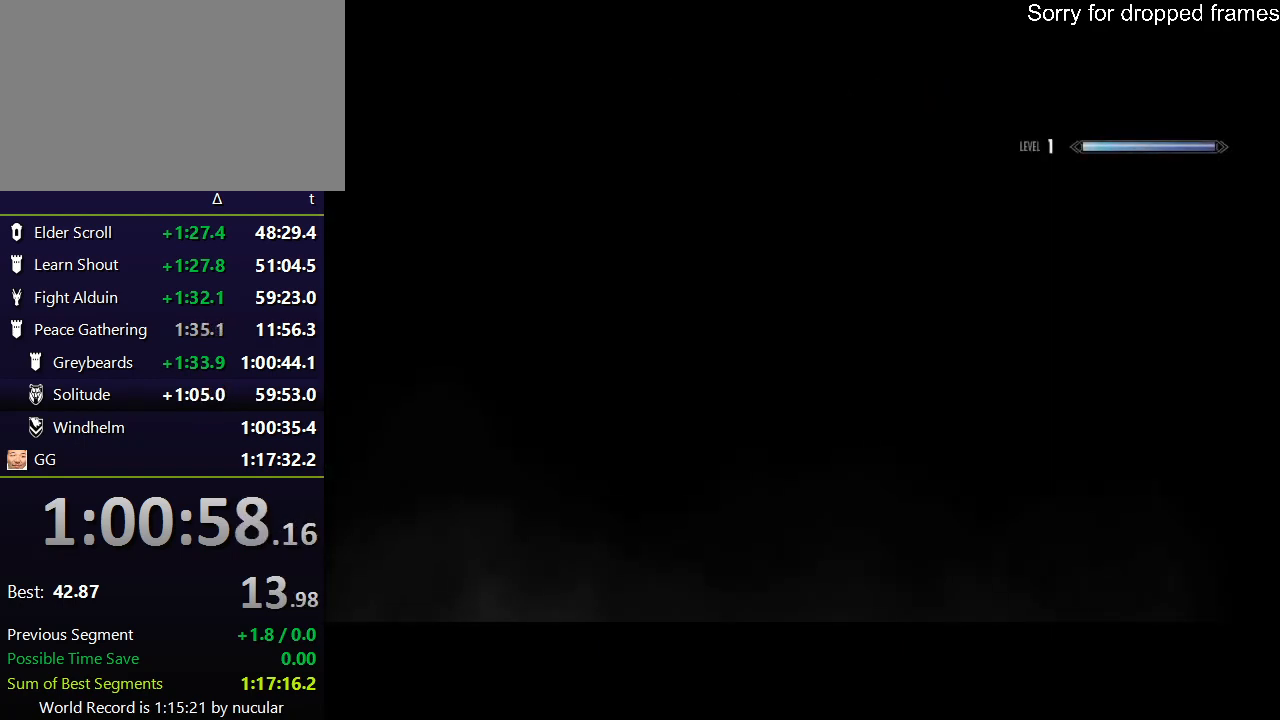
{"keys": [], "mouse": [], "events": []}
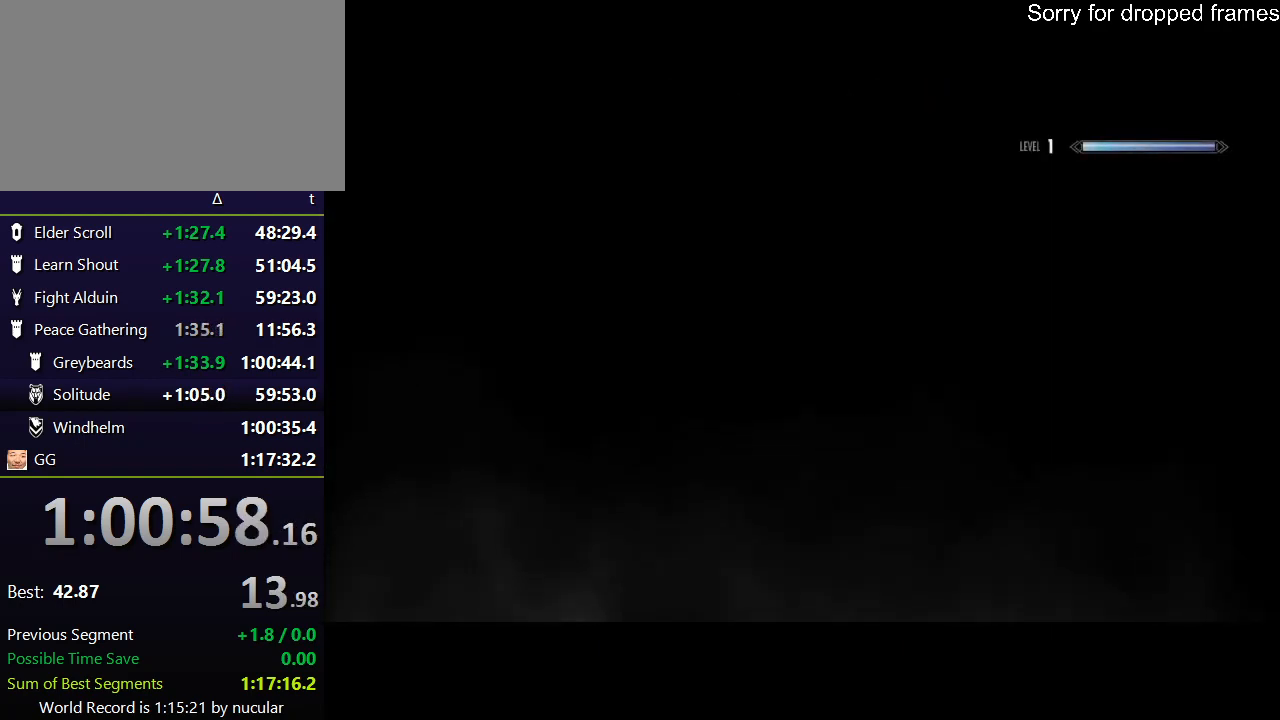
{"keys": [], "mouse": [], "events": []}
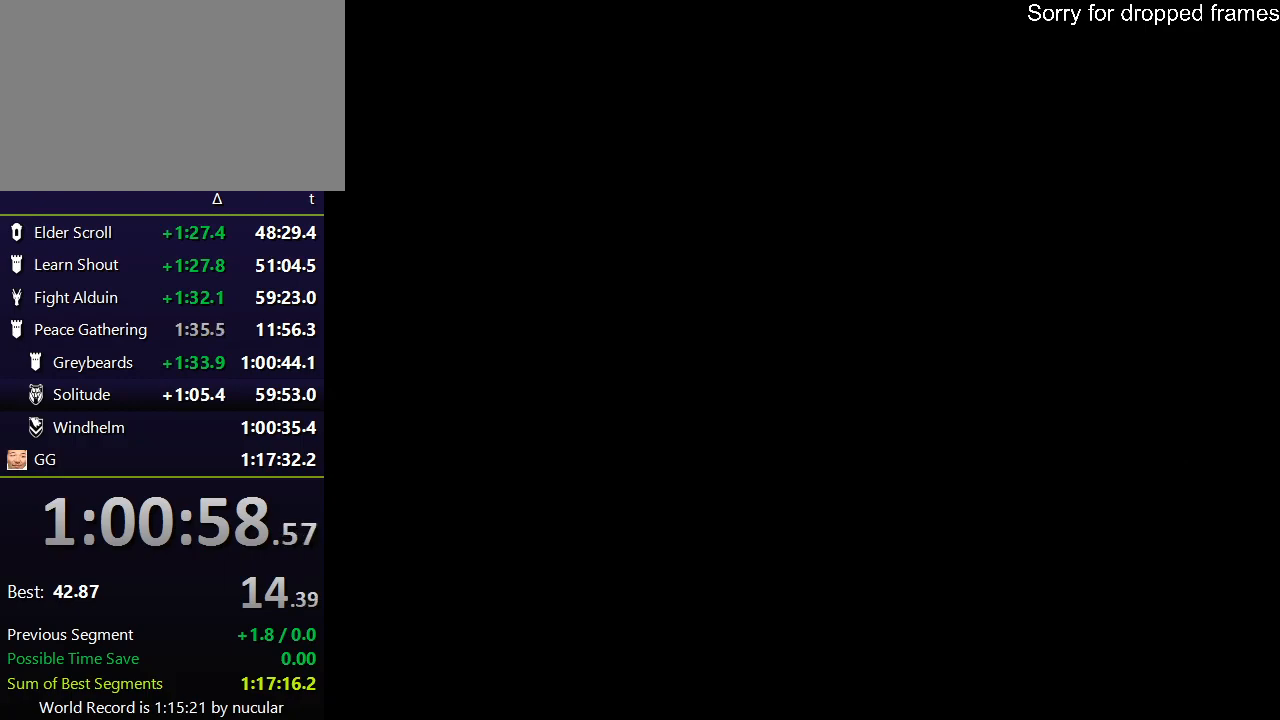
{"keys": ["w"], "mouse": [], "events": [[233, "w", "down"]]}
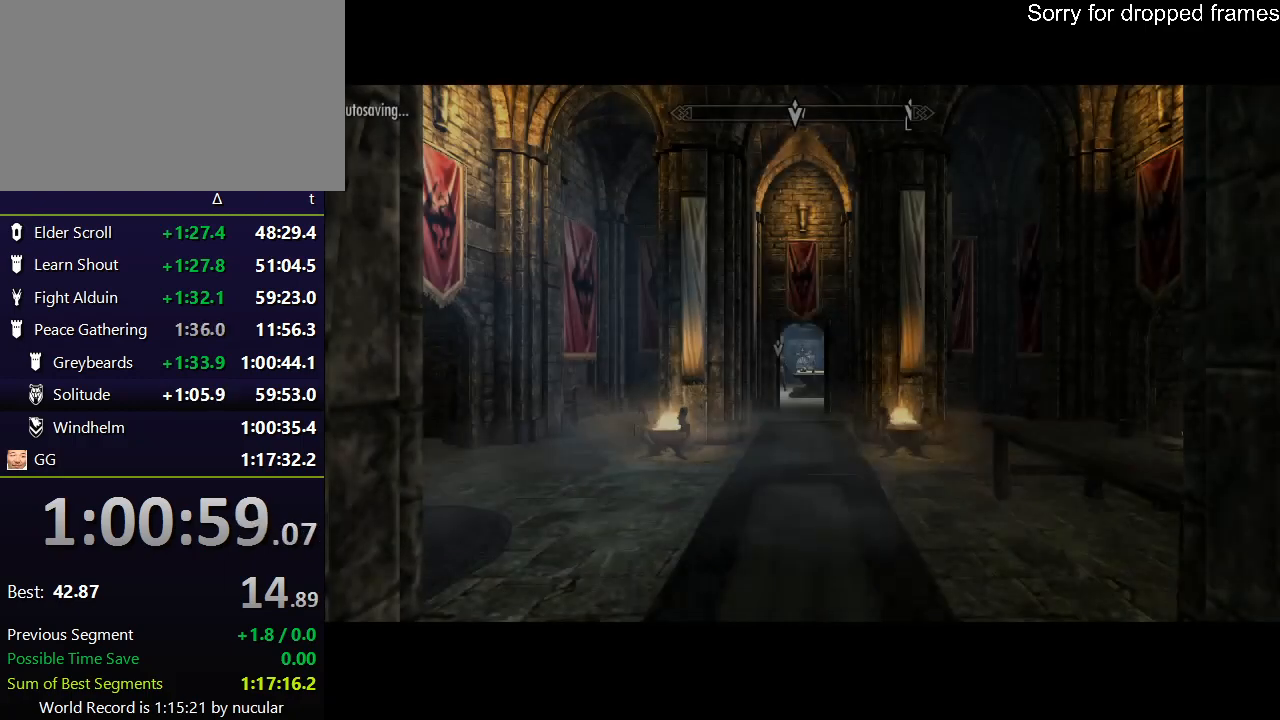
{"keys": ["shift", "w"], "mouse": [], "events": [[167, "shift", "down"]]}
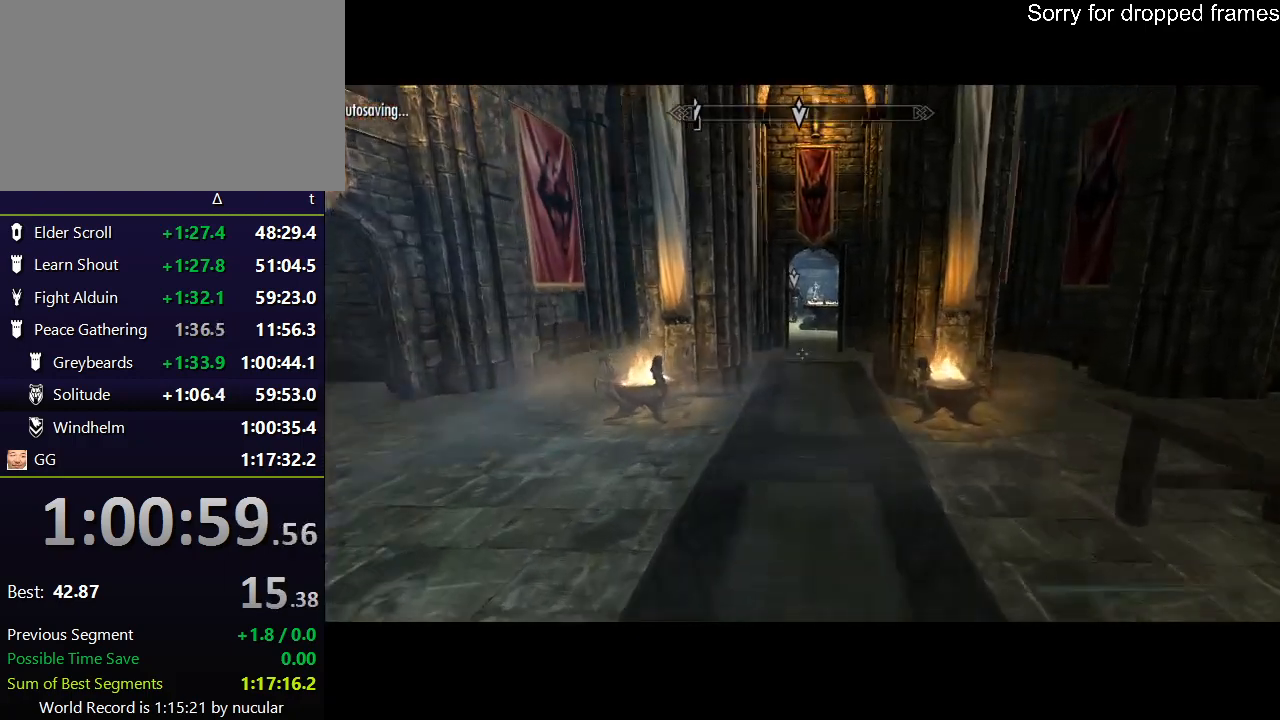
{"keys": ["shift", "w"], "mouse": [], "events": []}
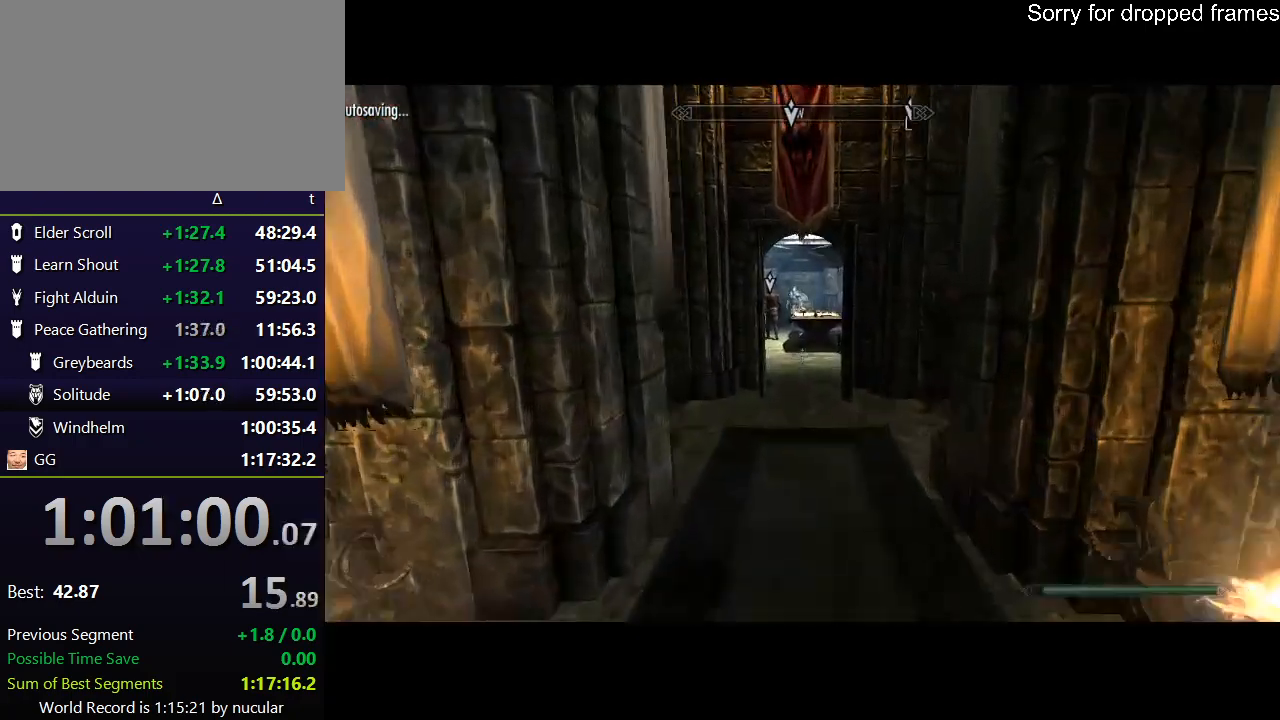
{"keys": ["shift", "w"], "mouse": [], "events": []}
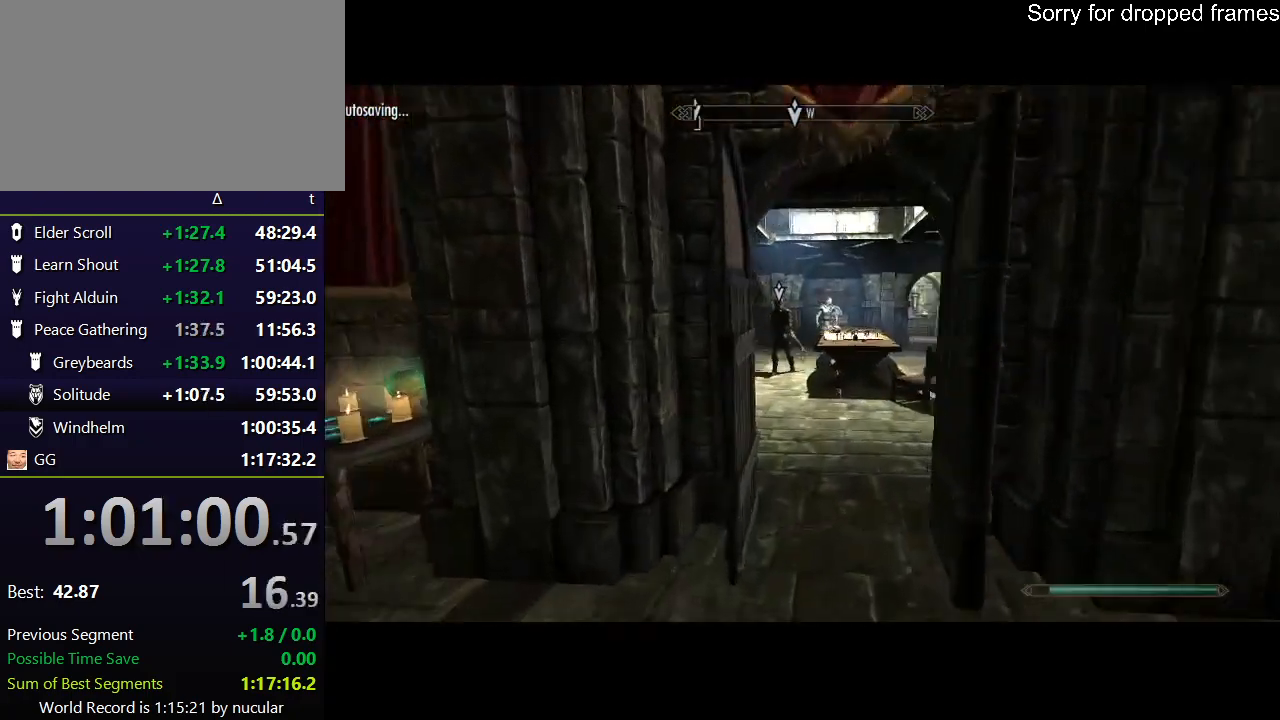
{"keys": ["shift", "w"], "mouse": [], "events": []}
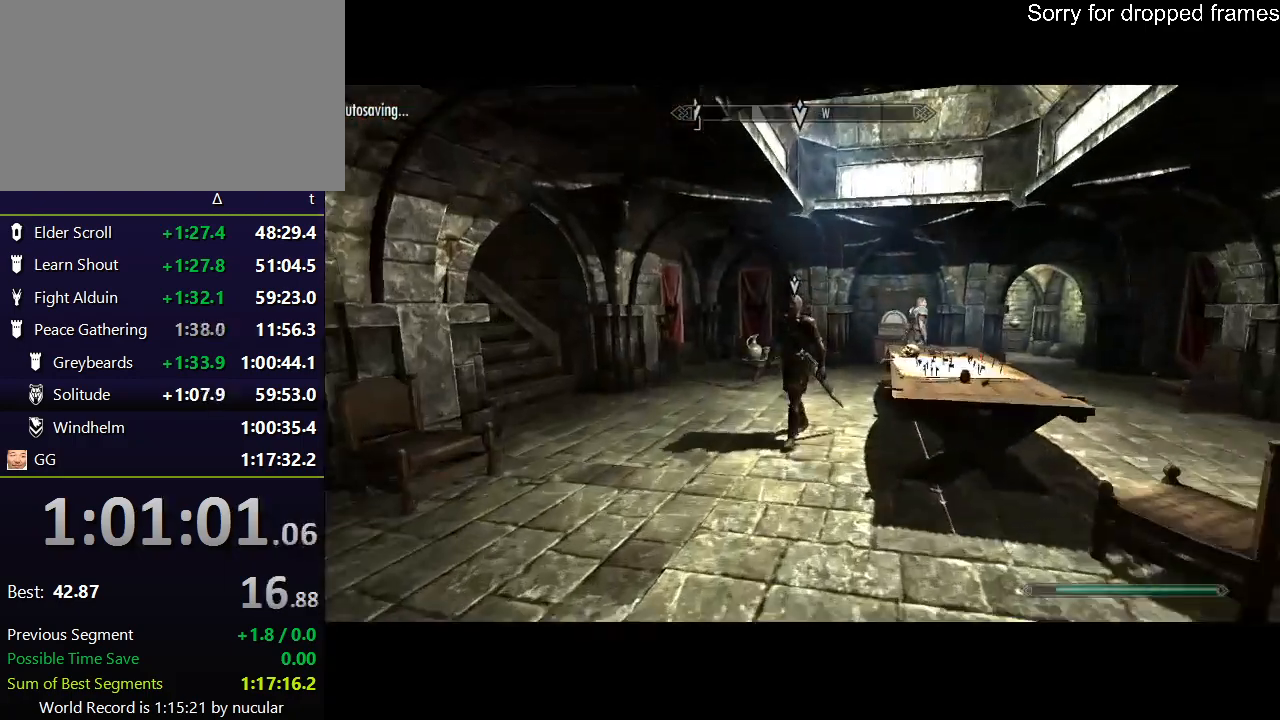
{"keys": [], "mouse": [], "events": [[267, "e", "down"], [300, "w", "up"], [367, "e", "up"], [367, "shift", "up"], [401, "e", "down"], [501, "e", "up"]]}
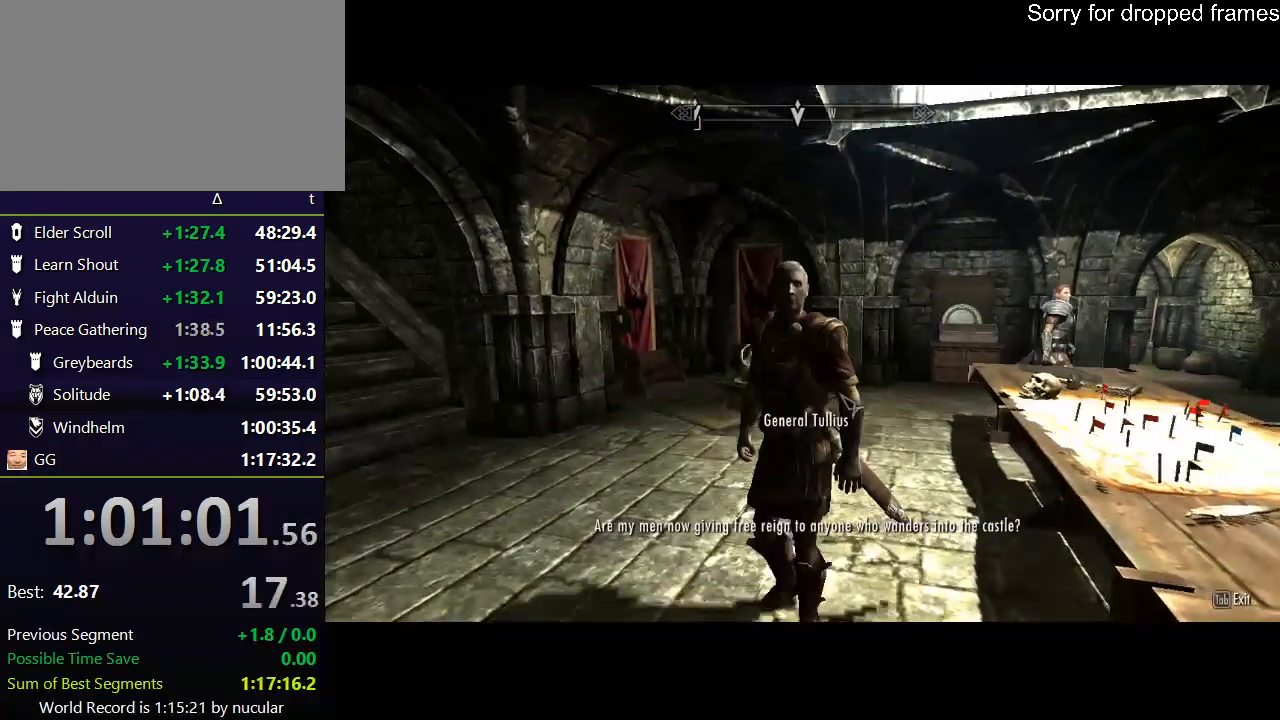
{"keys": ["e"], "mouse": [], "events": [[33, "e", "down"], [100, "mouse_left", "down"], [133, "e", "up"], [200, "e", "down"], [200, "mouse_left", "up"], [233, "e", "up"], [233, "mouse_left", "down"], [333, "e", "down"], [333, "mouse_left", "up"], [367, "e", "up"], [433, "e", "down"], [433, "mouse_left", "down"], [467, "e", "up"], [467, "mouse_left", "up"], [500, "e", "down"]]}
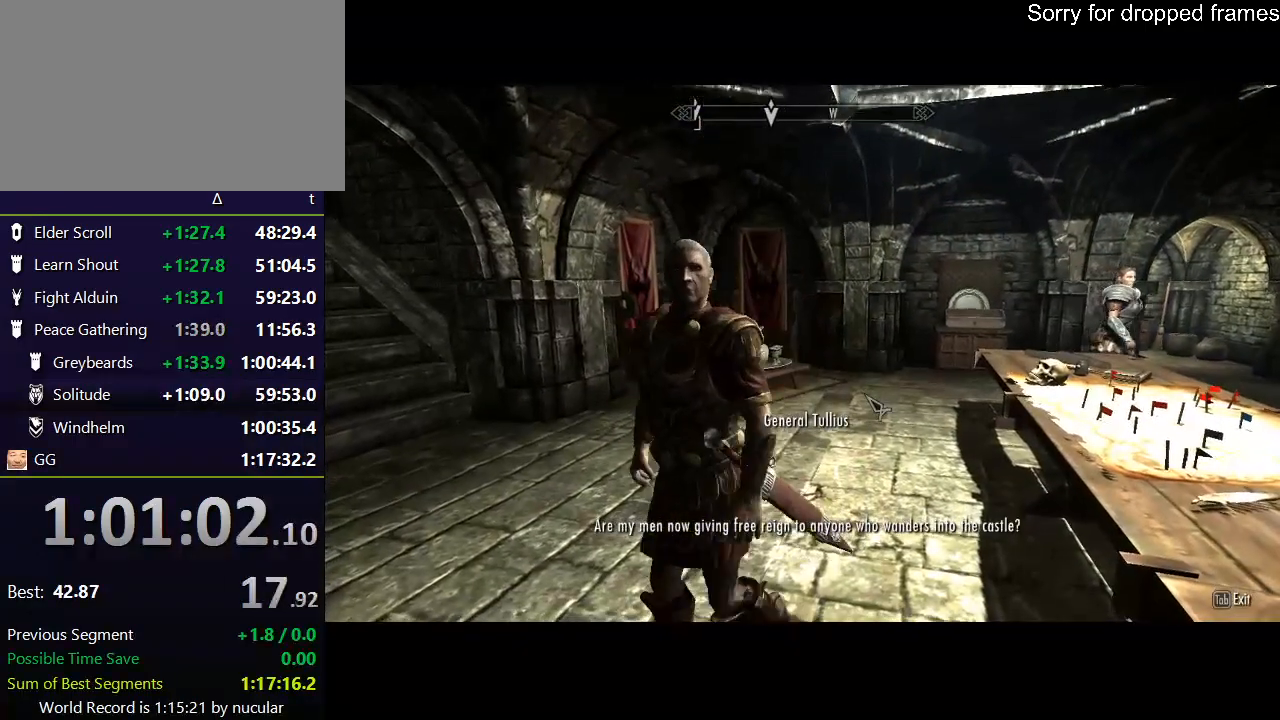
{"keys": [], "mouse": [], "events": [[67, "mouse_left", "down"], [100, "e", "up"], [100, "mouse_left", "up"], [167, "e", "down"], [167, "mouse_left", "down"], [200, "e", "up"], [267, "e", "down"], [267, "mouse_left", "up"], [300, "mouse_left", "down"], [334, "e", "up"], [334, "mouse_left", "up"], [401, "e", "down"], [434, "mouse_left", "down"], [501, "e", "up"], [501, "mouse_left", "up"]]}
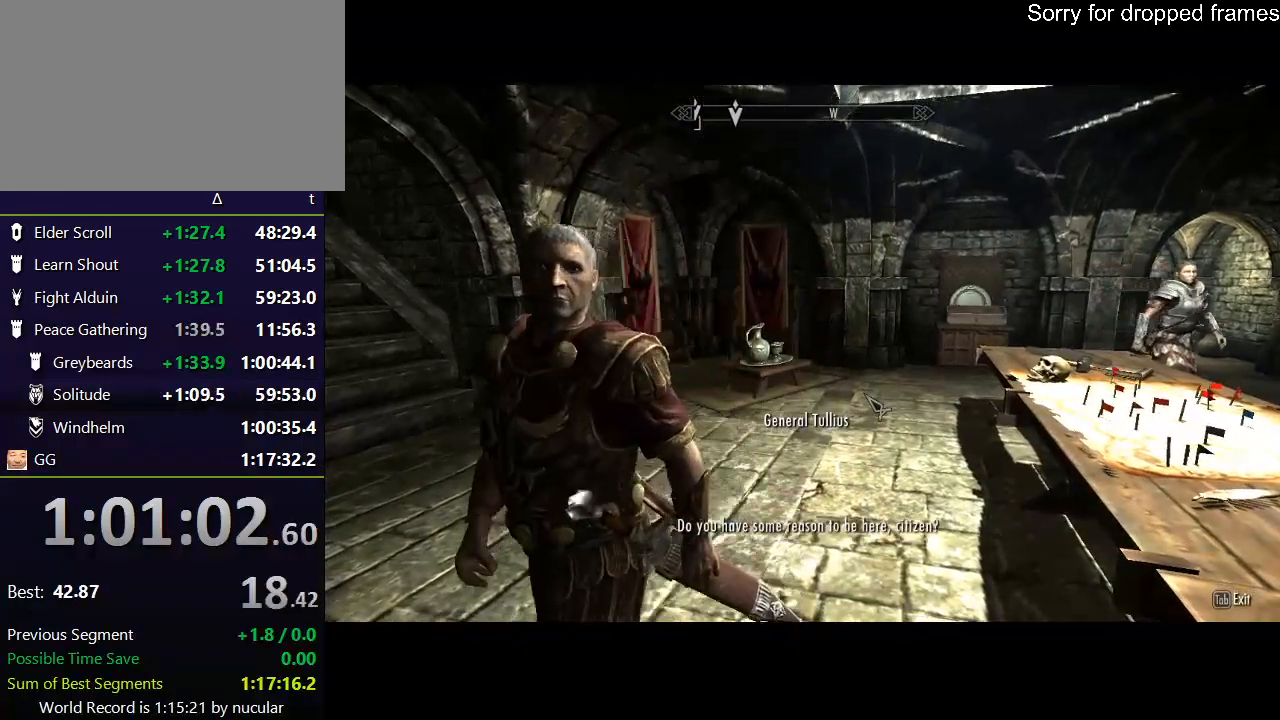
{"keys": ["e"], "mouse": ["left"], "events": [[33, "e", "down"], [66, "e", "up"], [66, "mouse_left", "down"], [133, "e", "down"], [167, "e", "up"], [167, "mouse_left", "up"], [233, "e", "down"], [233, "mouse_left", "down"], [267, "mouse_left", "up"], [300, "e", "up"], [367, "e", "down"], [367, "mouse_left", "down"], [400, "mouse_left", "up"], [467, "e", "up"], [500, "e", "down"], [500, "mouse_left", "down"]]}
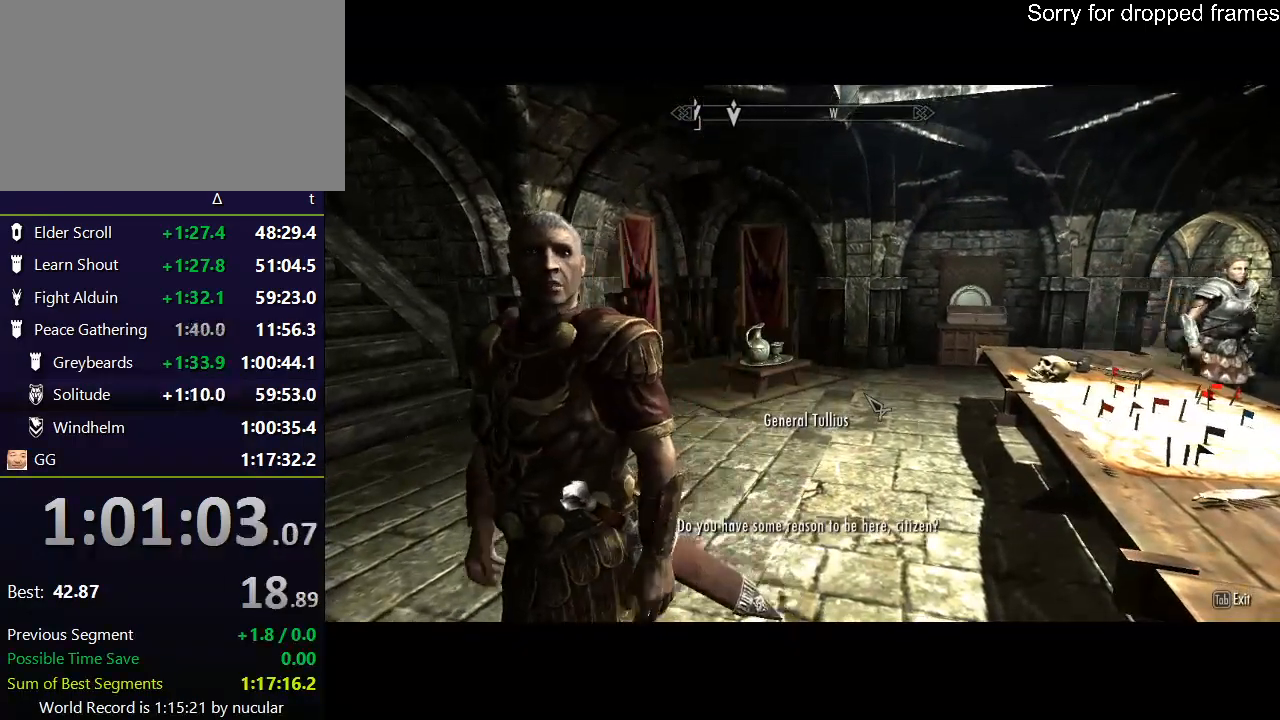
{"keys": [], "mouse": [], "events": [[34, "e", "up"], [100, "mouse_left", "up"], [134, "e", "down"], [134, "mouse_left", "down"], [234, "mouse_left", "up"], [367, "e", "up"]]}
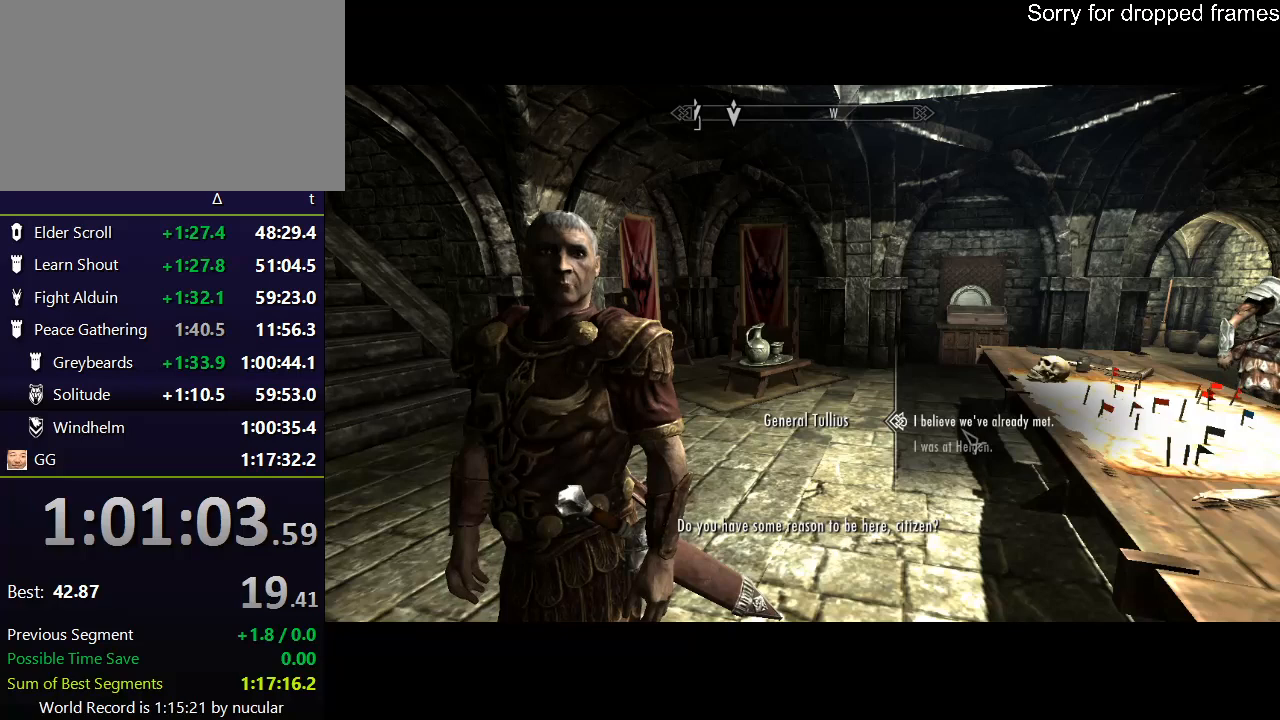
{"keys": [], "mouse": [], "events": [[333, "e", "down"], [333, "mouse_left", "down"], [433, "e", "up"], [433, "mouse_left", "up"]]}
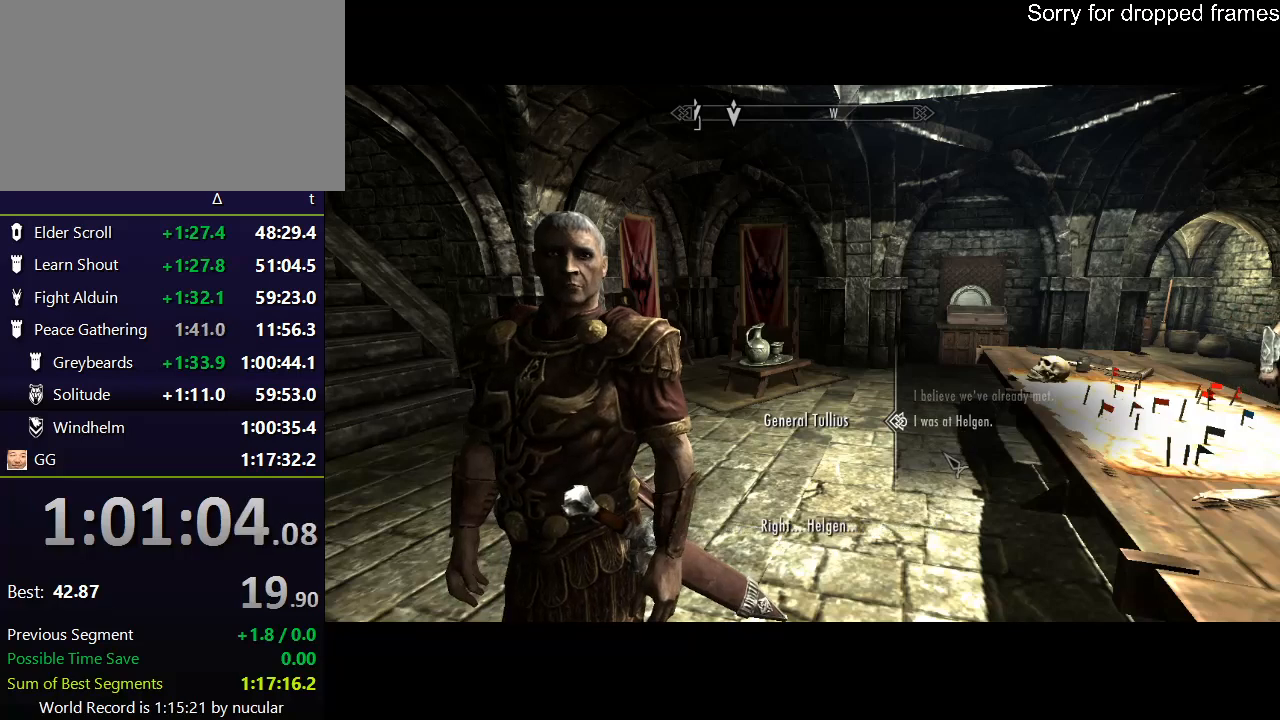
{"keys": [], "mouse": ["left"], "events": [[34, "e", "down"], [34, "mouse_left", "down"], [67, "e", "up"], [67, "mouse_left", "up"], [134, "e", "down"], [167, "mouse_left", "down"], [234, "e", "up"], [267, "e", "down"], [267, "mouse_left", "up"], [300, "e", "up"], [367, "mouse_left", "down"], [401, "e", "down"], [401, "mouse_left", "up"], [467, "e", "up"], [501, "mouse_left", "down"]]}
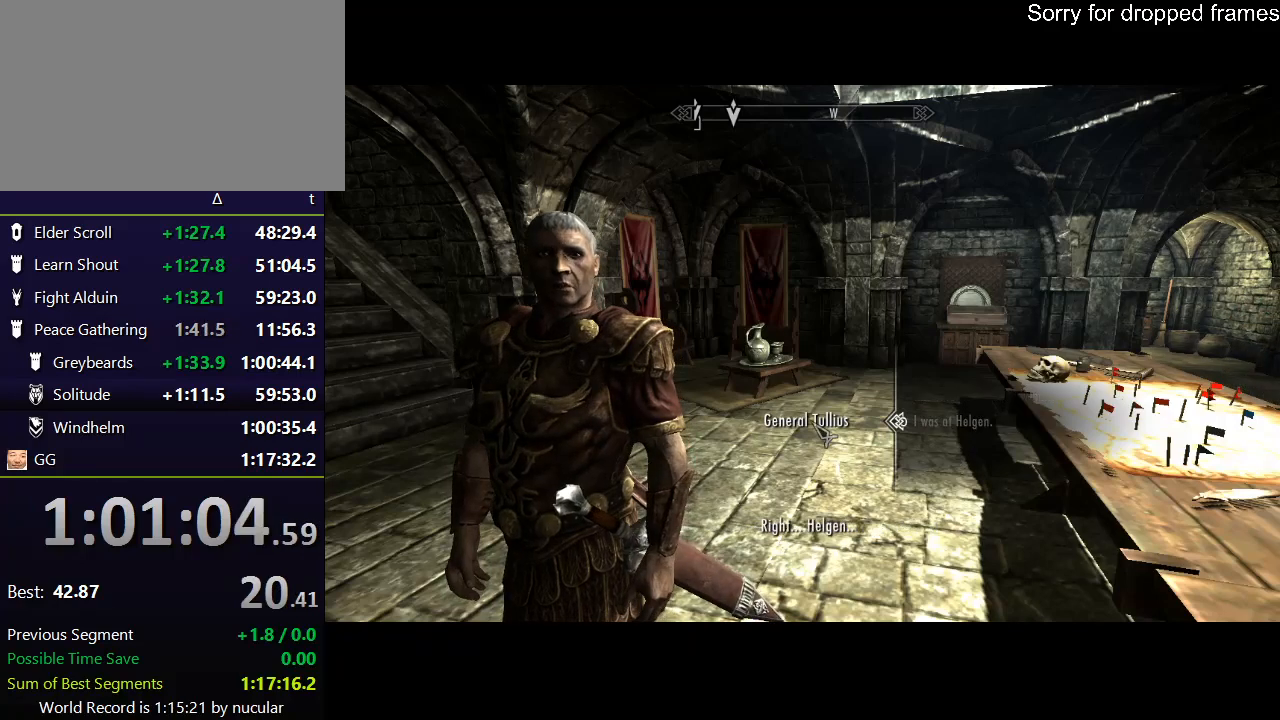
{"keys": ["e"], "mouse": [], "events": [[33, "e", "down"], [33, "mouse_left", "up"], [100, "e", "up"], [133, "e", "down"], [133, "mouse_left", "down"], [233, "e", "up"], [233, "mouse_left", "up"], [267, "e", "down"], [267, "mouse_left", "down"], [333, "e", "up"], [367, "mouse_left", "up"], [433, "e", "down"], [467, "e", "up"], [467, "mouse_left", "down"], [500, "e", "down"], [500, "mouse_left", "up"]]}
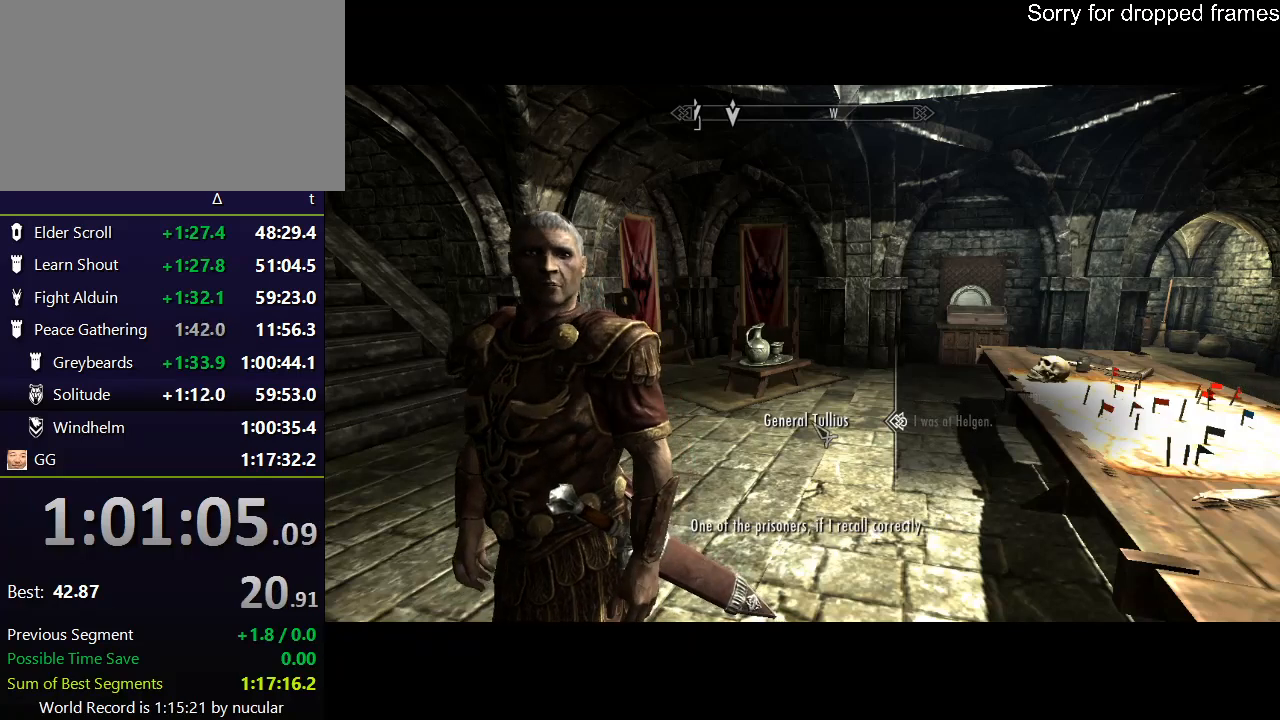
{"keys": [], "mouse": [], "events": [[100, "e", "up"], [100, "mouse_left", "down"], [167, "e", "down"], [167, "mouse_left", "up"], [200, "e", "up"], [234, "mouse_left", "down"], [300, "e", "down"], [300, "mouse_left", "up"], [334, "e", "up"], [401, "e", "down"], [401, "mouse_left", "down"], [434, "mouse_left", "up"], [467, "e", "up"]]}
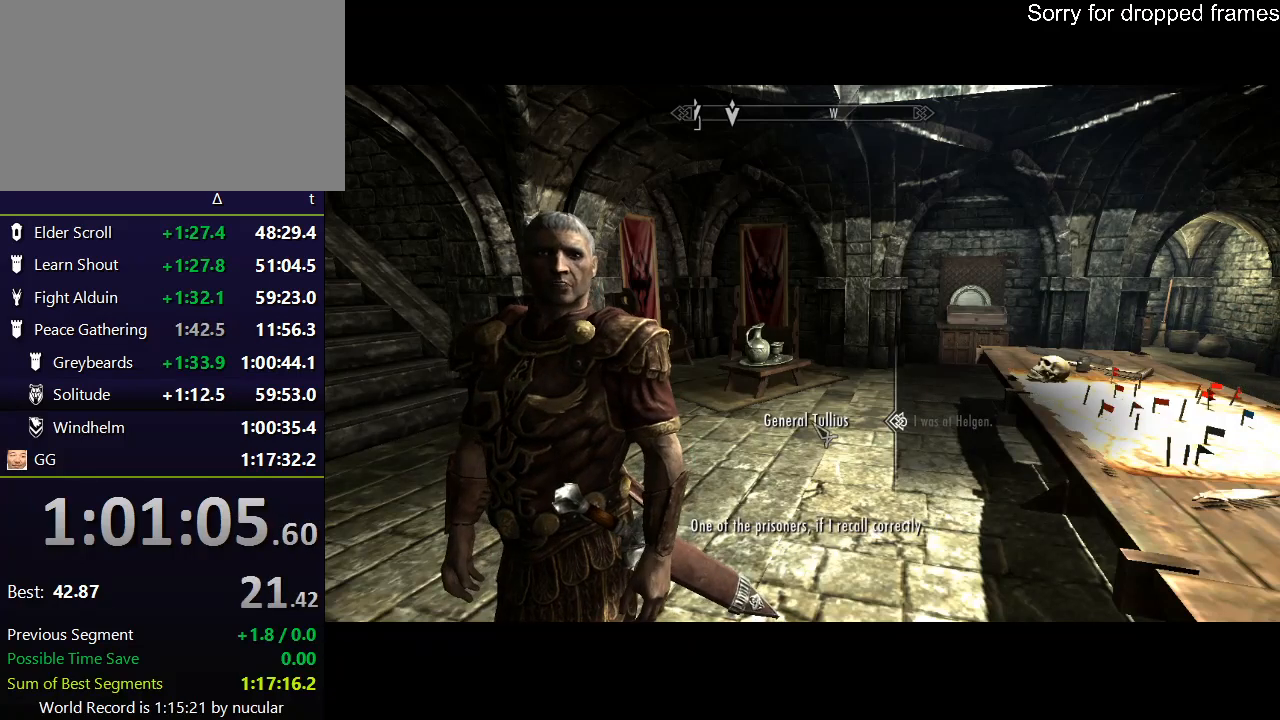
{"keys": [], "mouse": [], "events": [[33, "e", "down"], [33, "mouse_left", "down"], [66, "e", "up"], [66, "mouse_left", "up"], [133, "e", "down"], [133, "mouse_left", "down"], [200, "e", "up"], [200, "mouse_left", "up"], [267, "e", "down"], [267, "mouse_left", "down"], [367, "e", "up"], [367, "mouse_left", "up"]]}